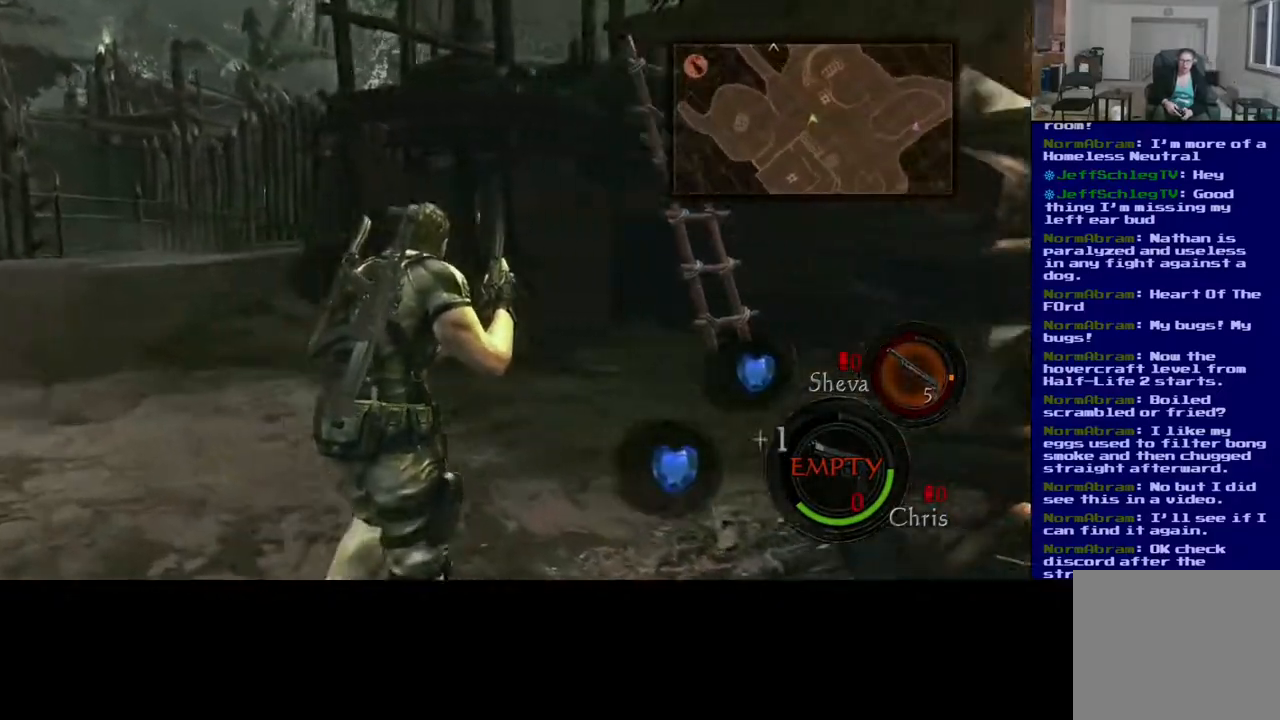
Gameplay with a controller (Xbox layout); each line is a JSON object with the inputs held at the frame after it. "events" lists button and stick changes between this image and that frame as [ms after this image, input, new state], when the widget could be followed in between.
{"buttons": ["L3"], "left_stick": "up-right", "right_stick": "right", "events": []}
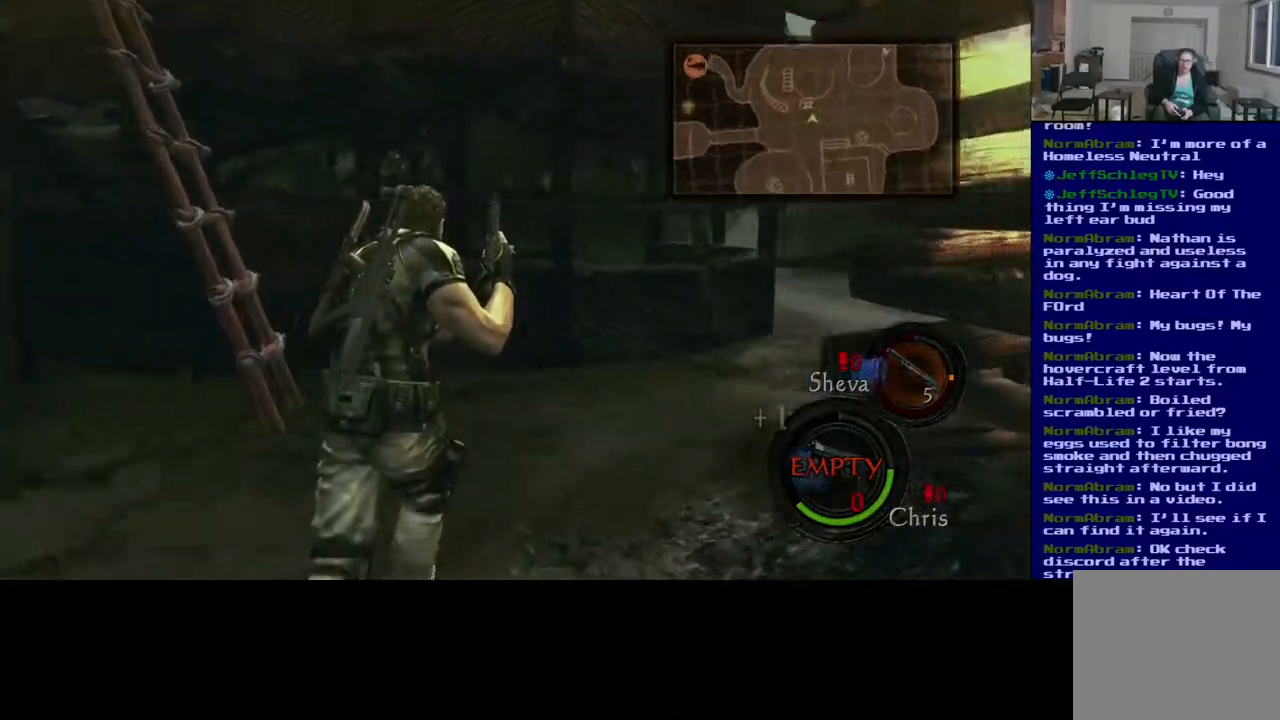
{"buttons": ["L3"], "left_stick": "up", "right_stick": "center", "events": [[317, "left_stick", "up"], [400, "right_stick", "center"]]}
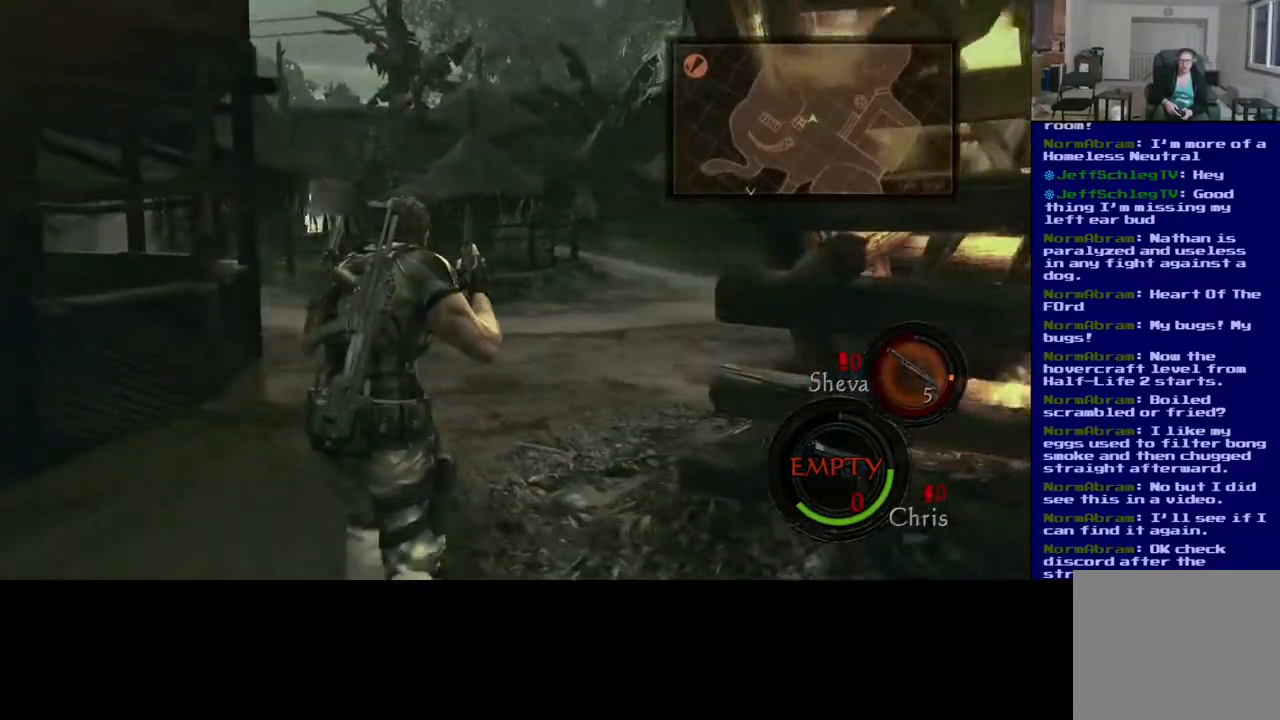
{"buttons": ["L3"], "left_stick": "up", "right_stick": "down-left", "events": [[500, "right_stick", "down-left"]]}
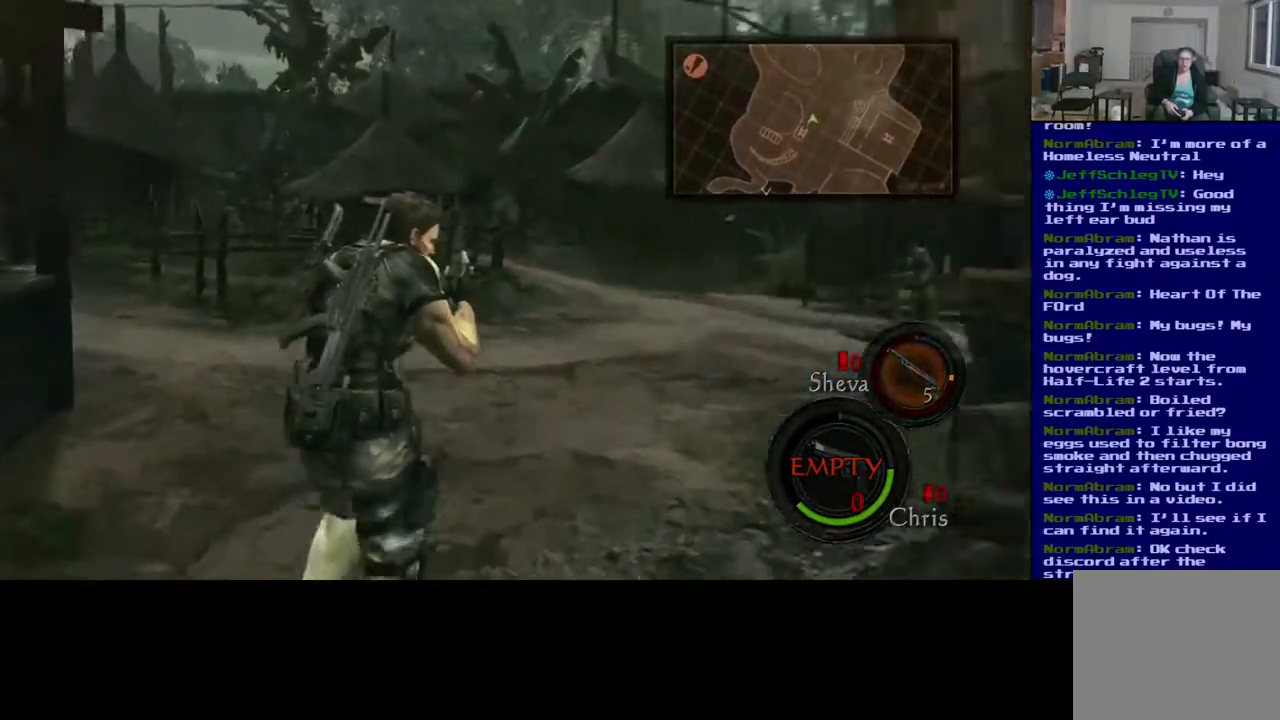
{"buttons": ["L3"], "left_stick": "up", "right_stick": "center", "events": [[117, "right_stick", "center"]]}
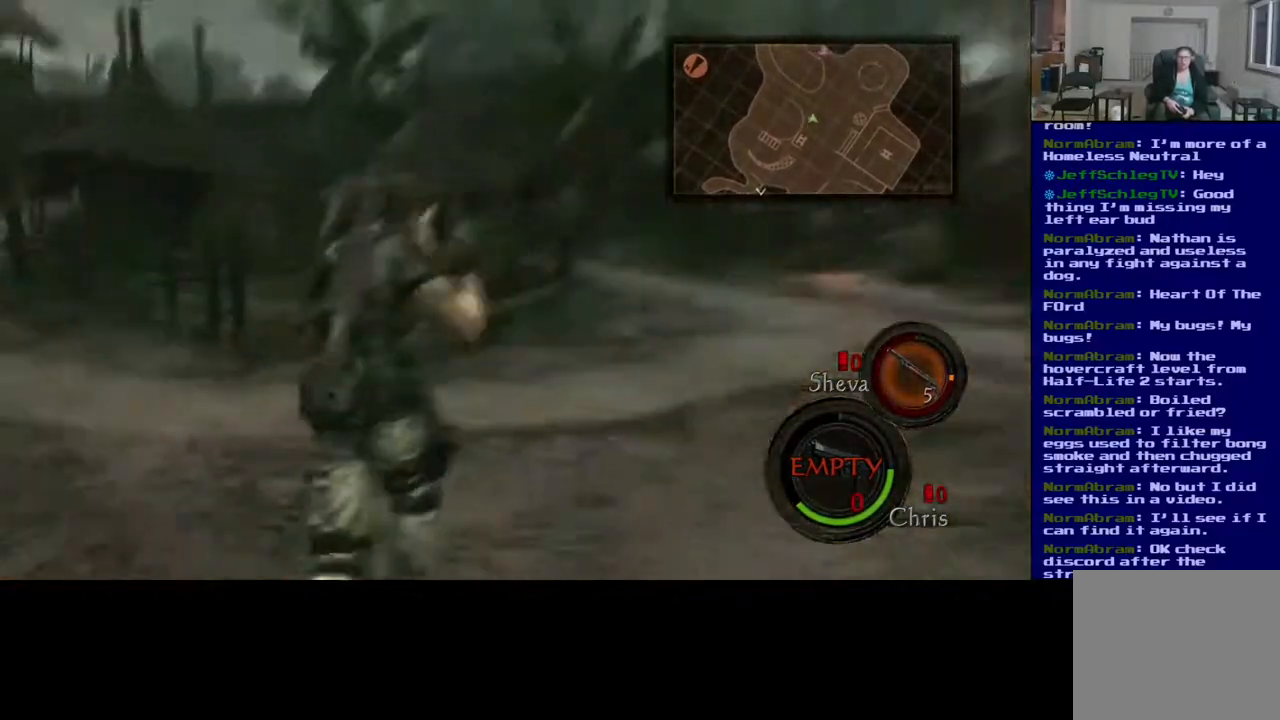
{"buttons": [], "left_stick": "up-left", "right_stick": "center", "events": [[83, "right_stick", "left"], [267, "right_stick", "center"], [317, "left_stick", "up-left"], [483, "L3", "up"]]}
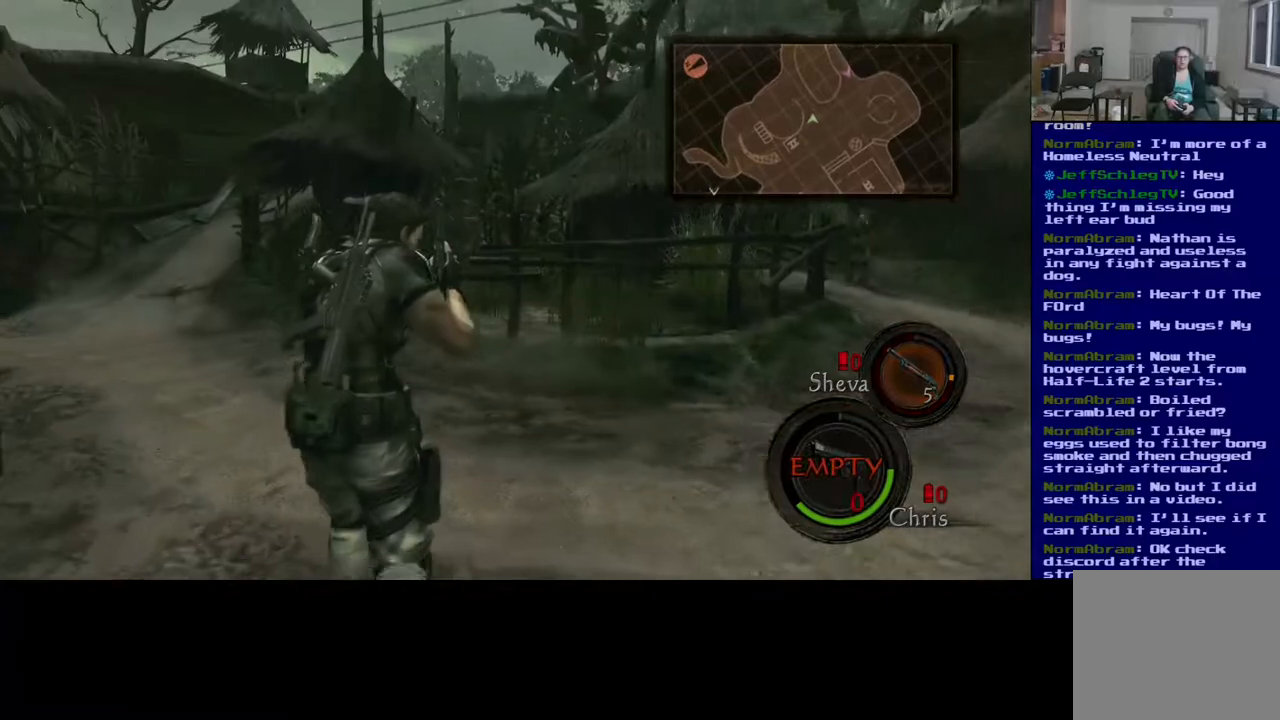
{"buttons": [], "left_stick": "up", "right_stick": "center", "events": [[167, "left_stick", "up"], [167, "right_stick", "left"], [267, "right_stick", "center"]]}
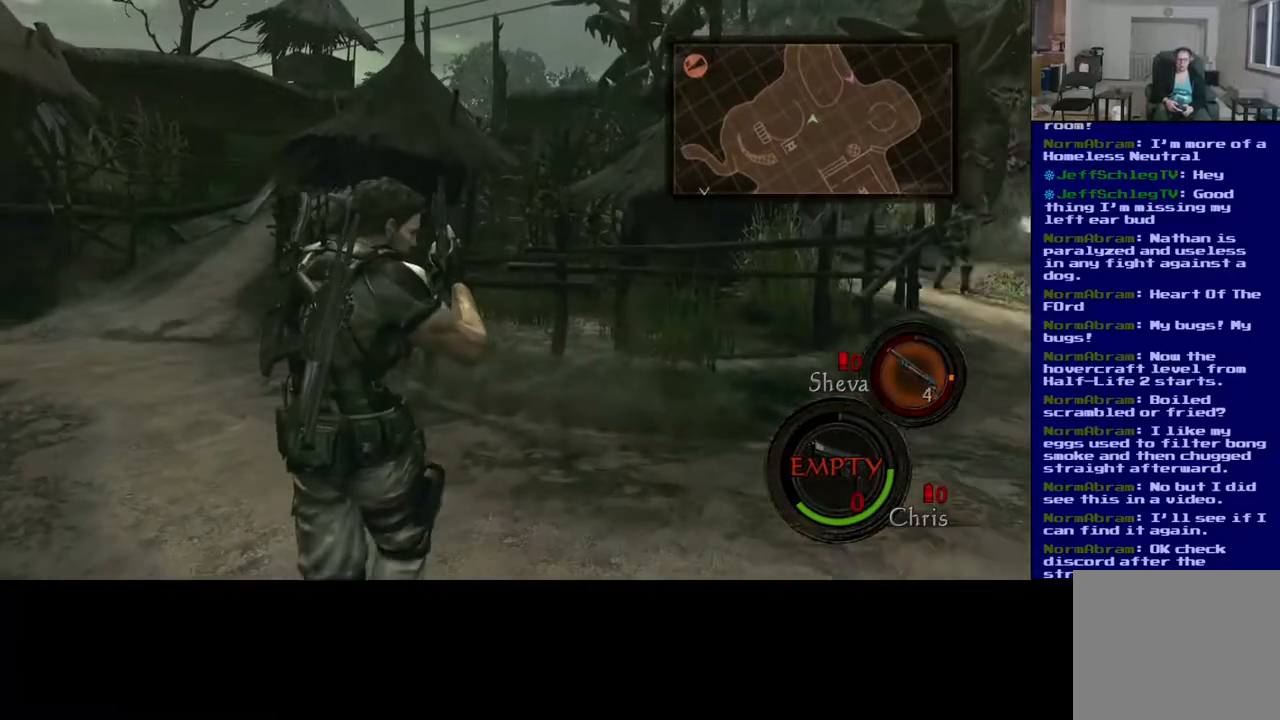
{"buttons": ["L3"], "left_stick": "up", "right_stick": "center", "events": [[33, "L3", "down"], [83, "right_stick", "left"], [267, "right_stick", "center"]]}
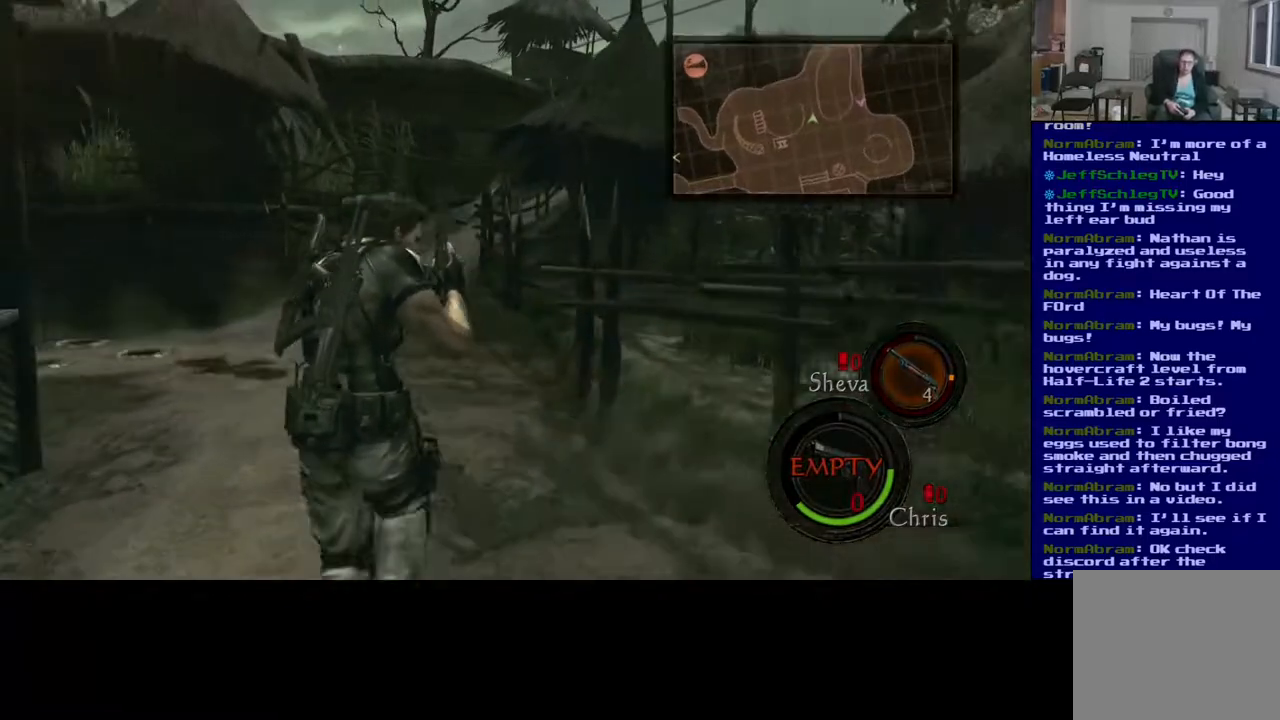
{"buttons": ["L3"], "left_stick": "up", "right_stick": "center", "events": []}
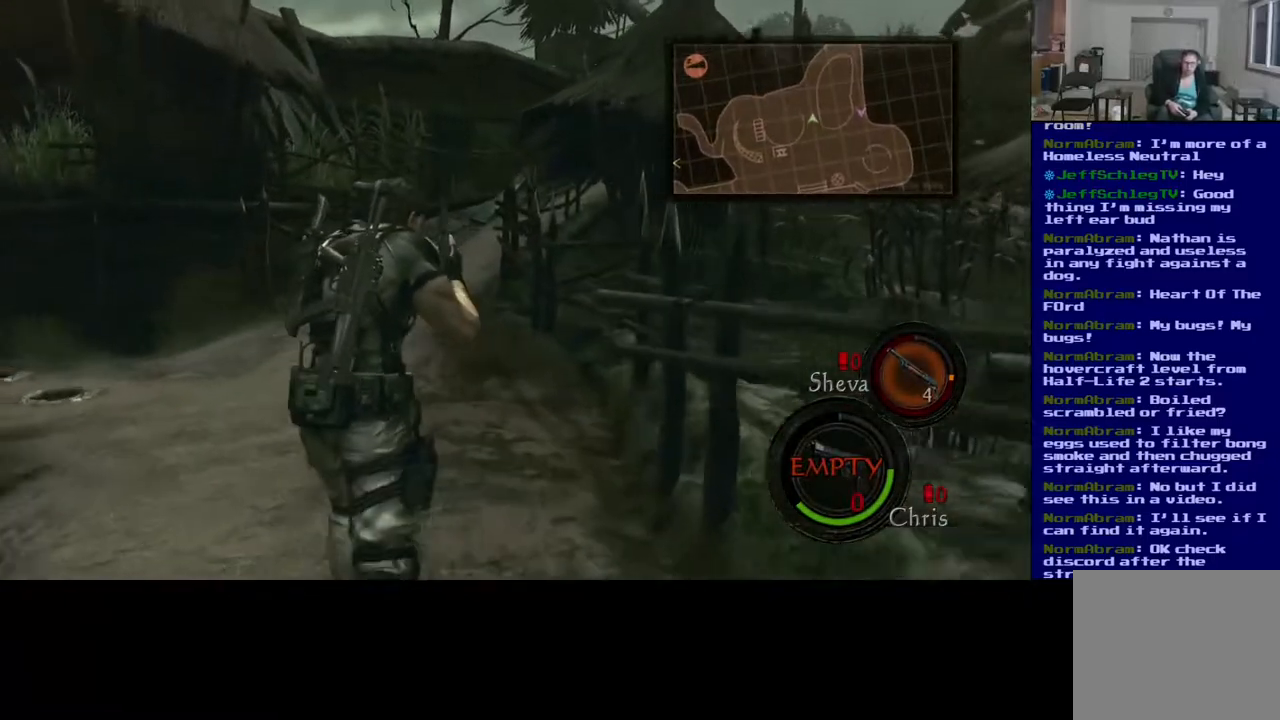
{"buttons": ["L3"], "left_stick": "up", "right_stick": "center", "events": []}
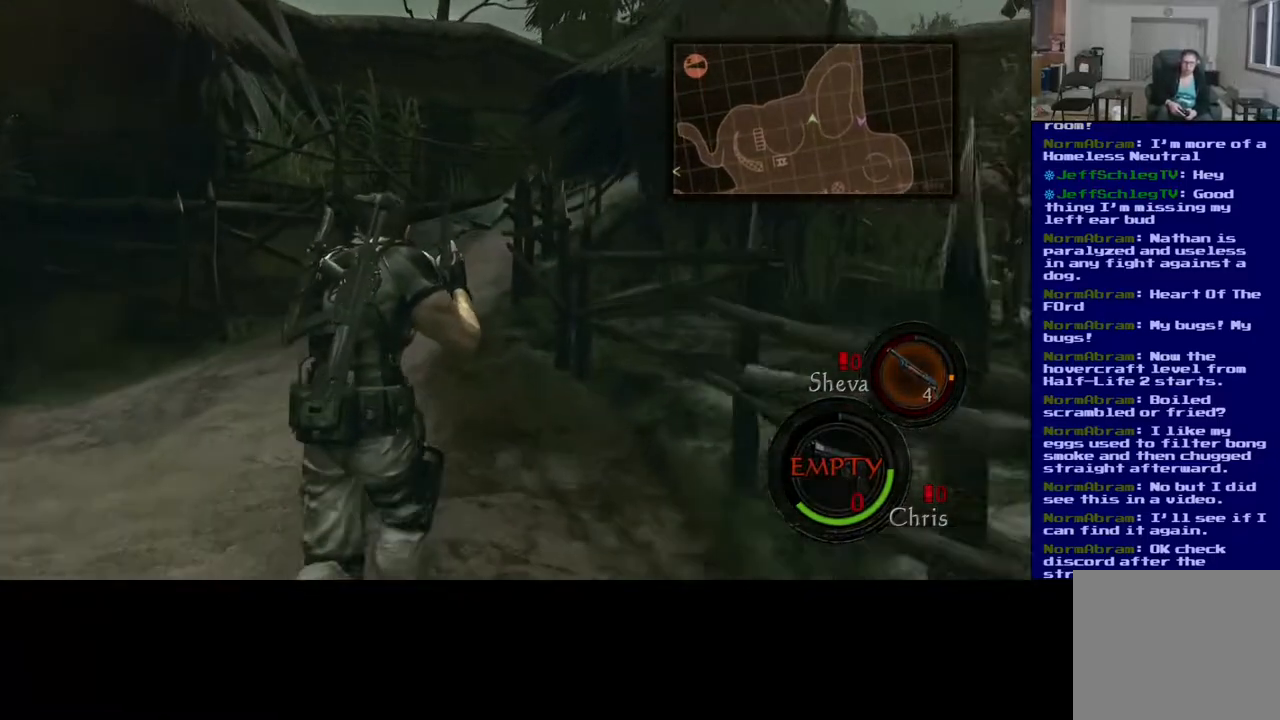
{"buttons": [], "left_stick": "left", "right_stick": "right", "events": [[50, "right_stick", "right"], [283, "L3", "up"], [283, "left_stick", "up-left"], [467, "left_stick", "left"]]}
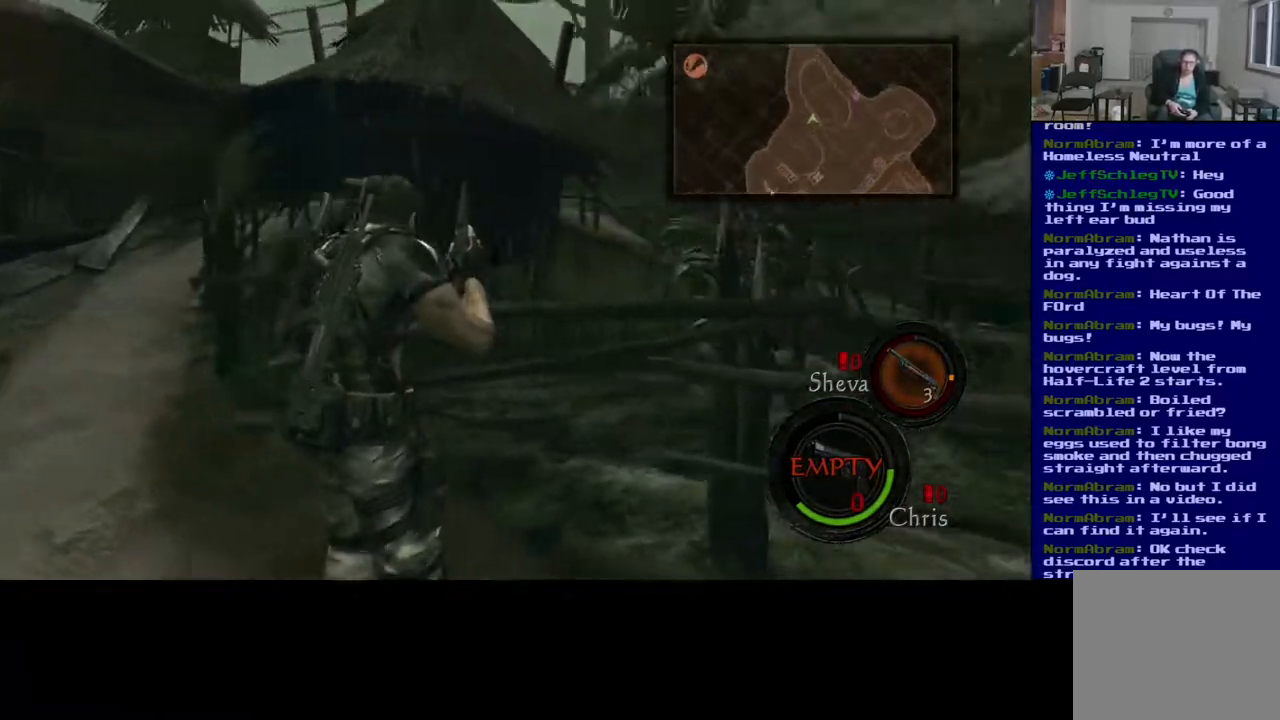
{"buttons": [], "left_stick": "down-left", "right_stick": "right", "events": [[100, "left_stick", "down-left"]]}
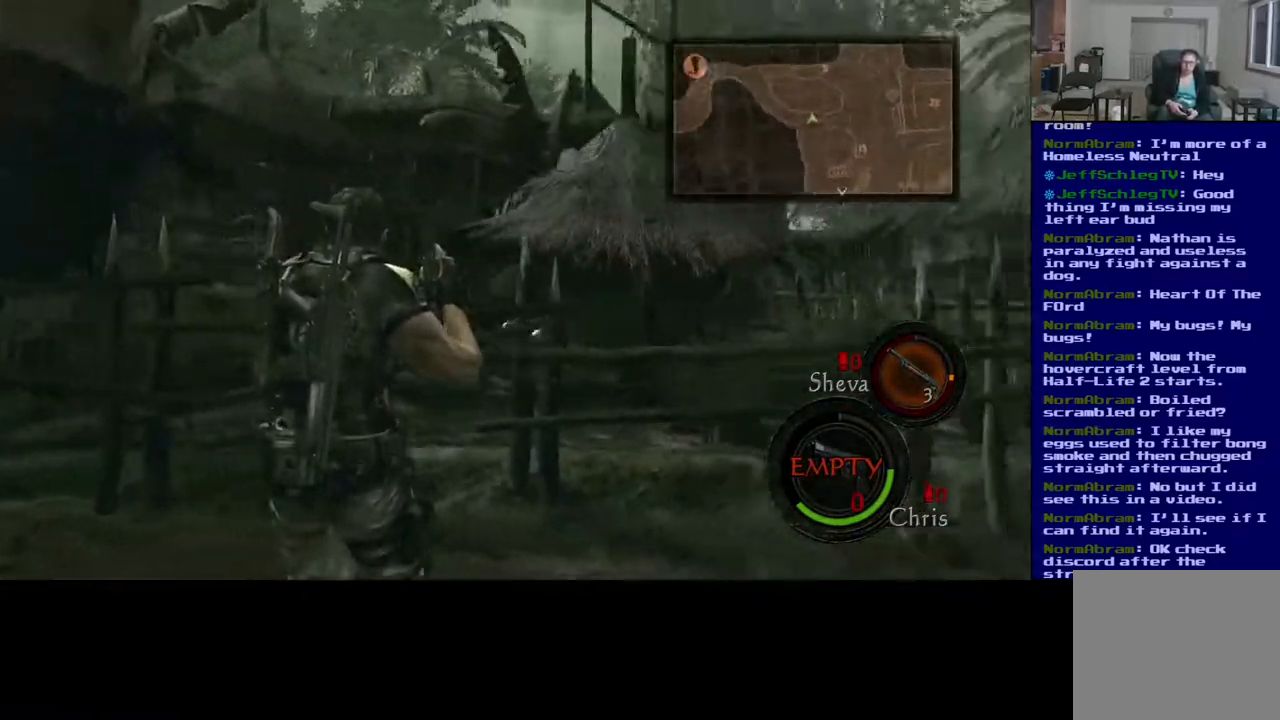
{"buttons": [], "left_stick": "down-left", "right_stick": "down-right", "events": [[100, "right_stick", "center"], [433, "right_stick", "right"], [500, "right_stick", "down-right"]]}
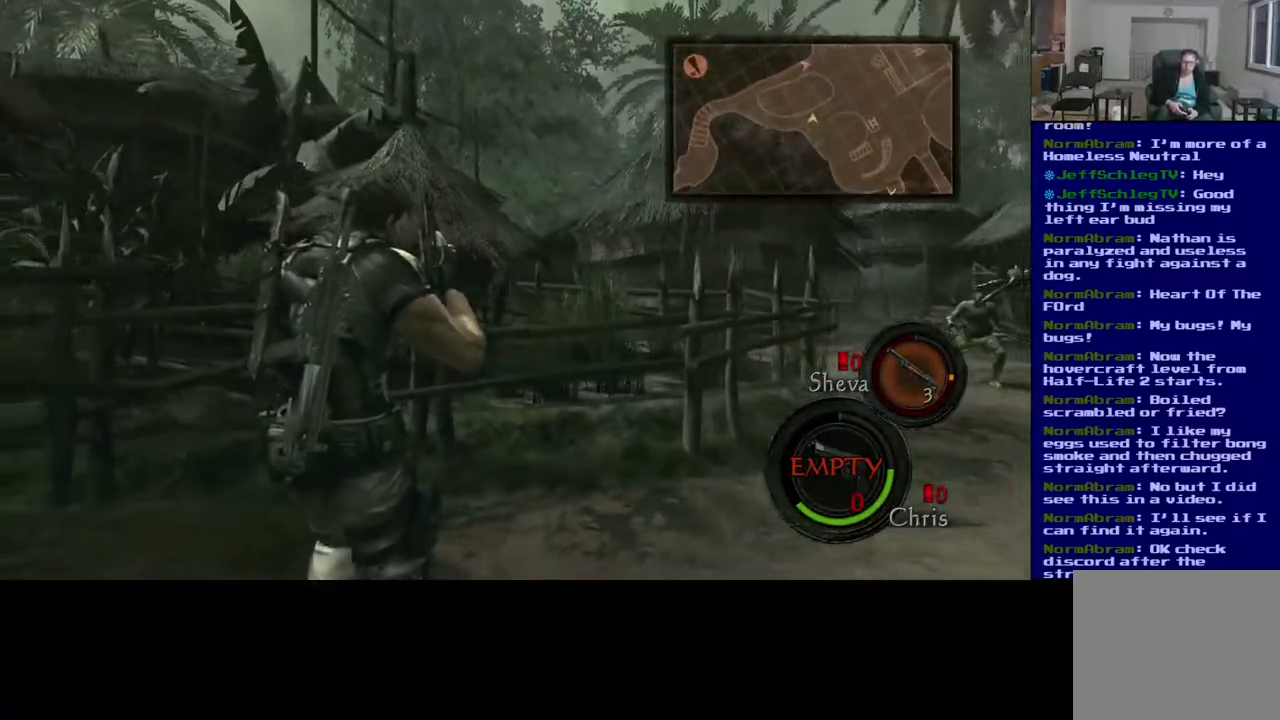
{"buttons": [], "left_stick": "up-left", "right_stick": "left", "events": [[250, "right_stick", "center"], [333, "right_stick", "left"], [483, "left_stick", "up-left"]]}
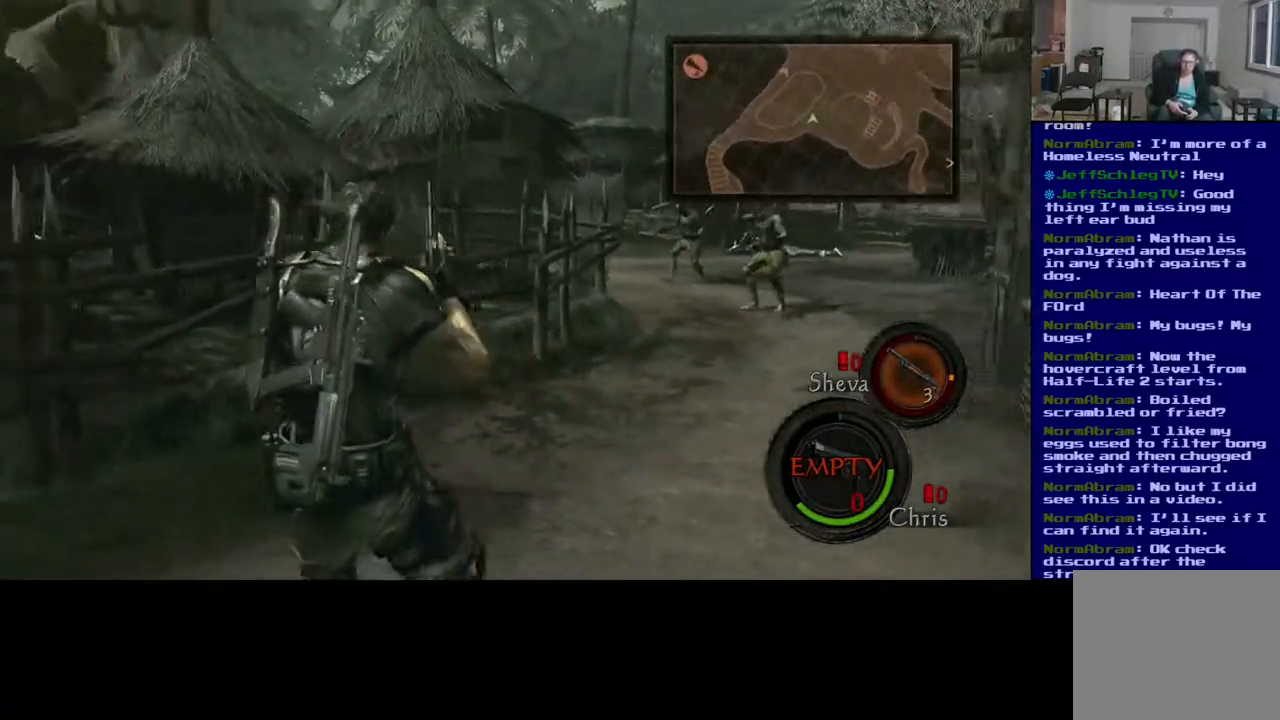
{"buttons": ["L3"], "left_stick": "up", "right_stick": "left", "events": [[483, "L3", "down"], [483, "left_stick", "up"]]}
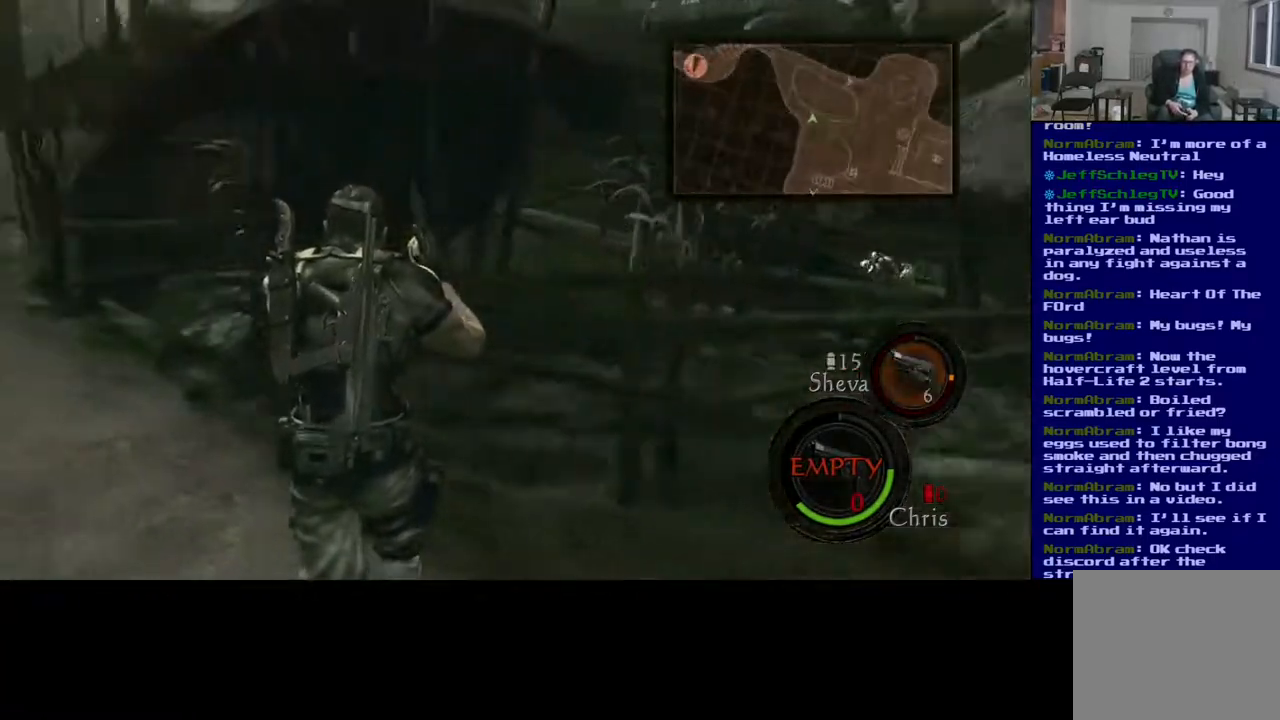
{"buttons": ["L3"], "left_stick": "up-left", "right_stick": "center", "events": [[183, "right_stick", "center"], [417, "left_stick", "up-left"]]}
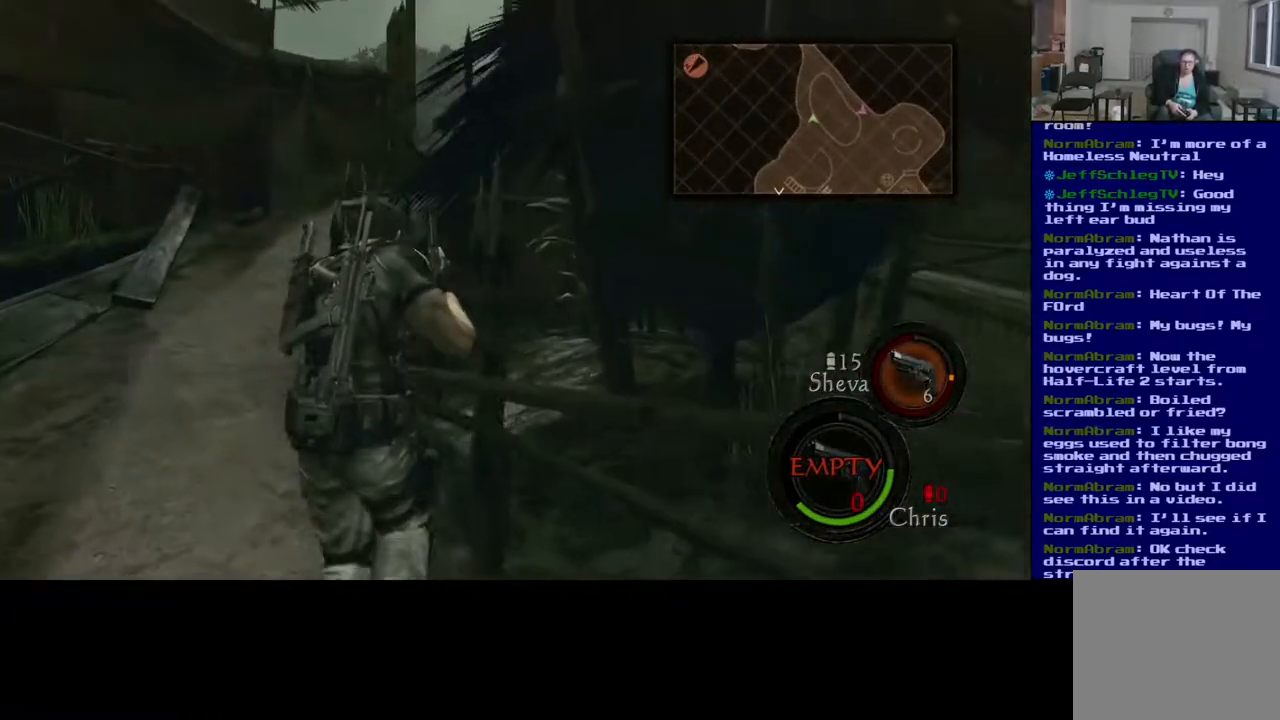
{"buttons": ["L3"], "left_stick": "up", "right_stick": "center", "events": [[33, "right_stick", "left"], [250, "left_stick", "up"], [250, "right_stick", "center"]]}
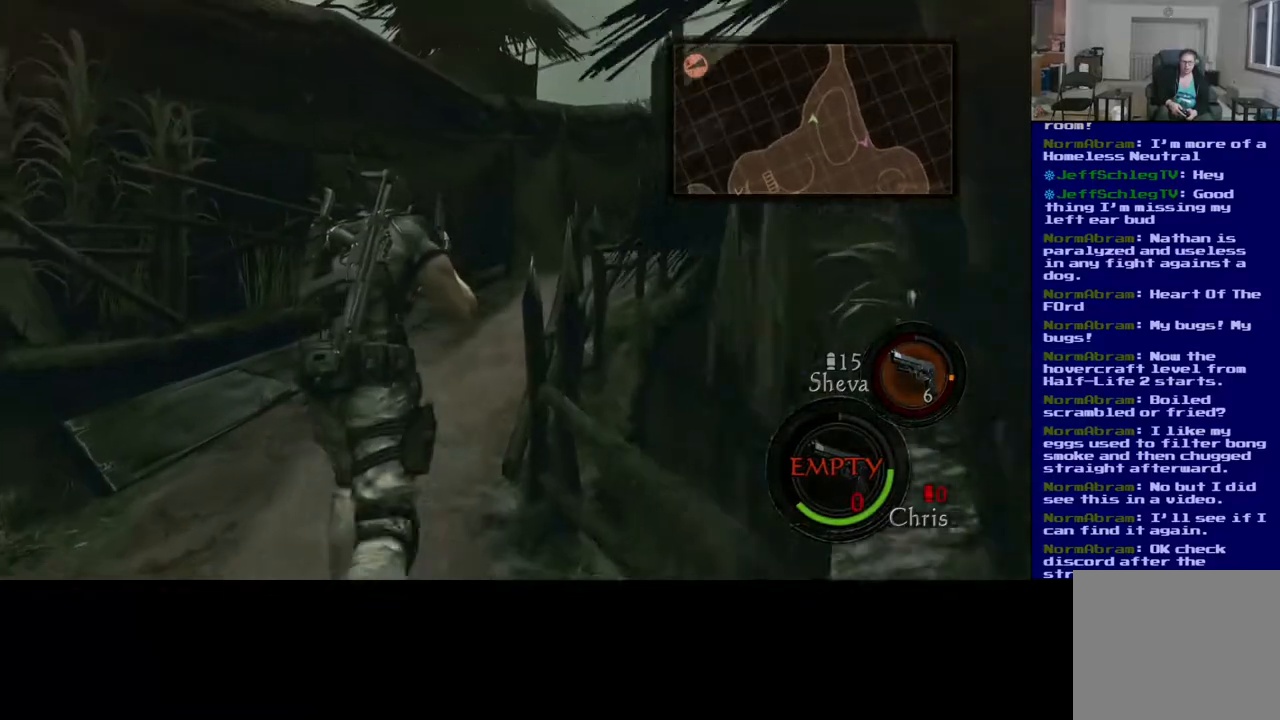
{"buttons": ["L3"], "left_stick": "up", "right_stick": "down-right", "events": [[500, "right_stick", "down-right"]]}
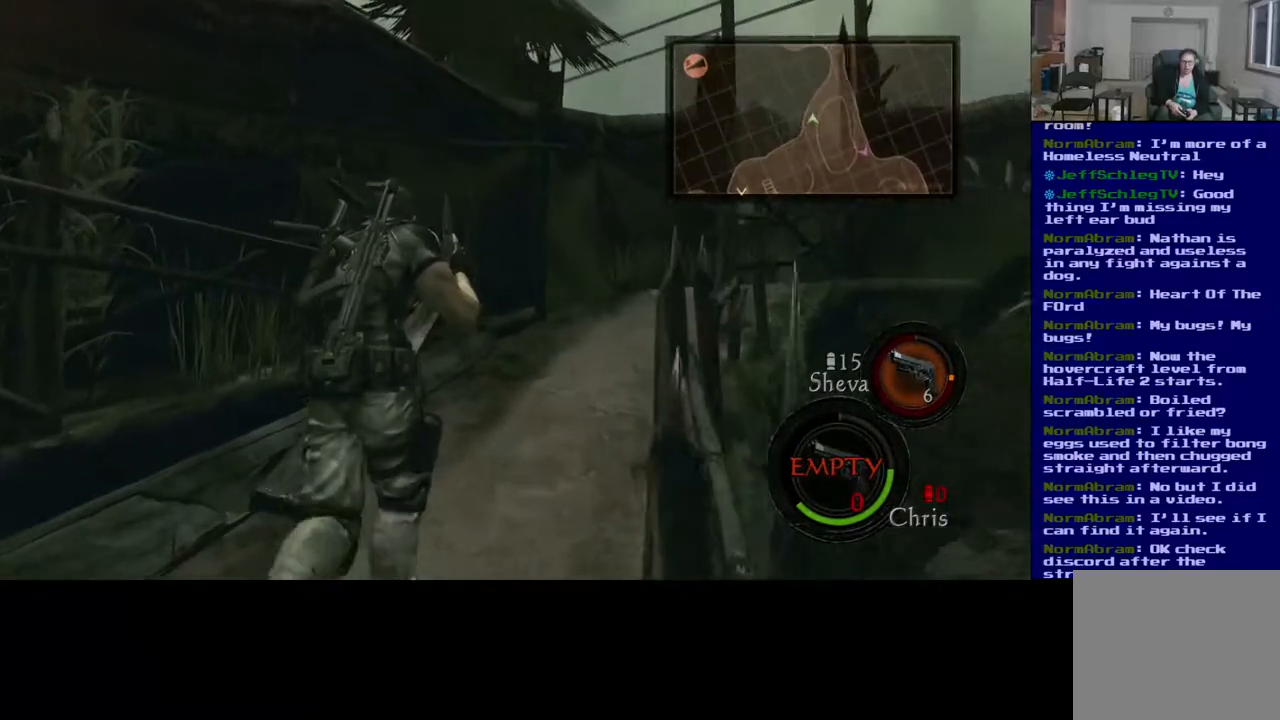
{"buttons": [], "left_stick": "up", "right_stick": "down-right", "events": [[400, "L3", "up"]]}
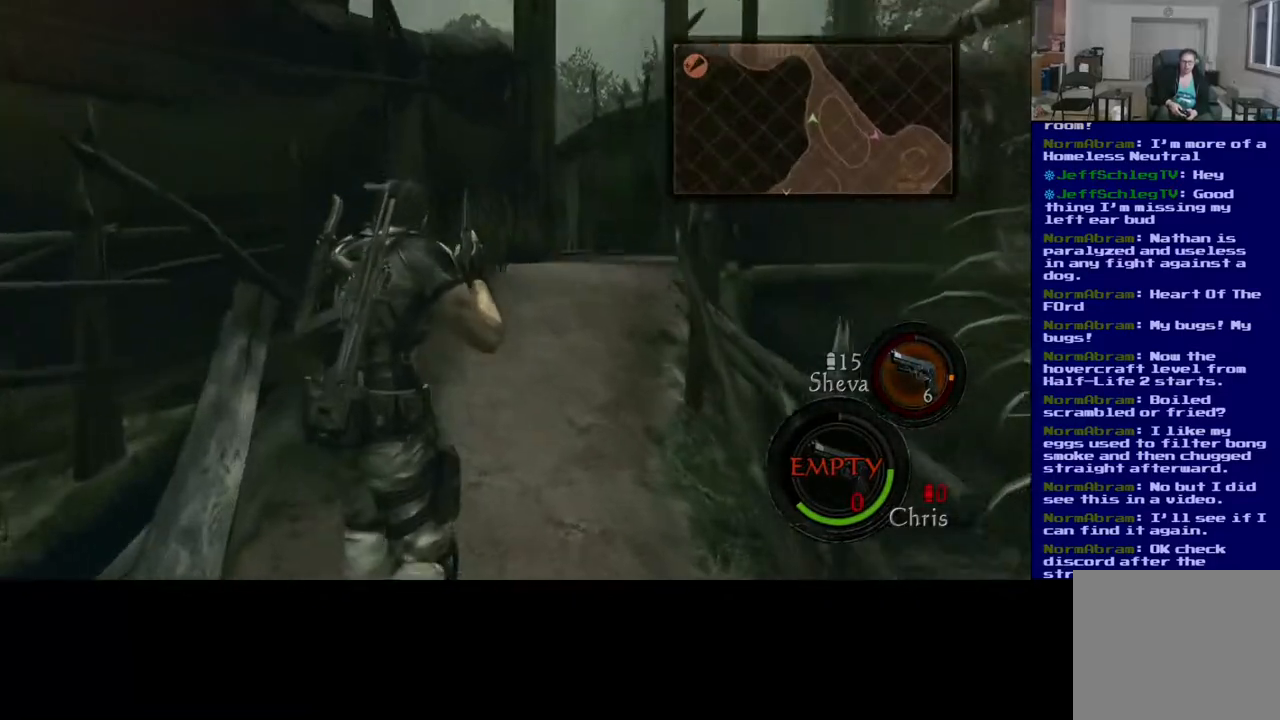
{"buttons": ["L3"], "left_stick": "up", "right_stick": "down-right", "events": [[33, "right_stick", "center"], [67, "L3", "down"], [383, "right_stick", "down-right"]]}
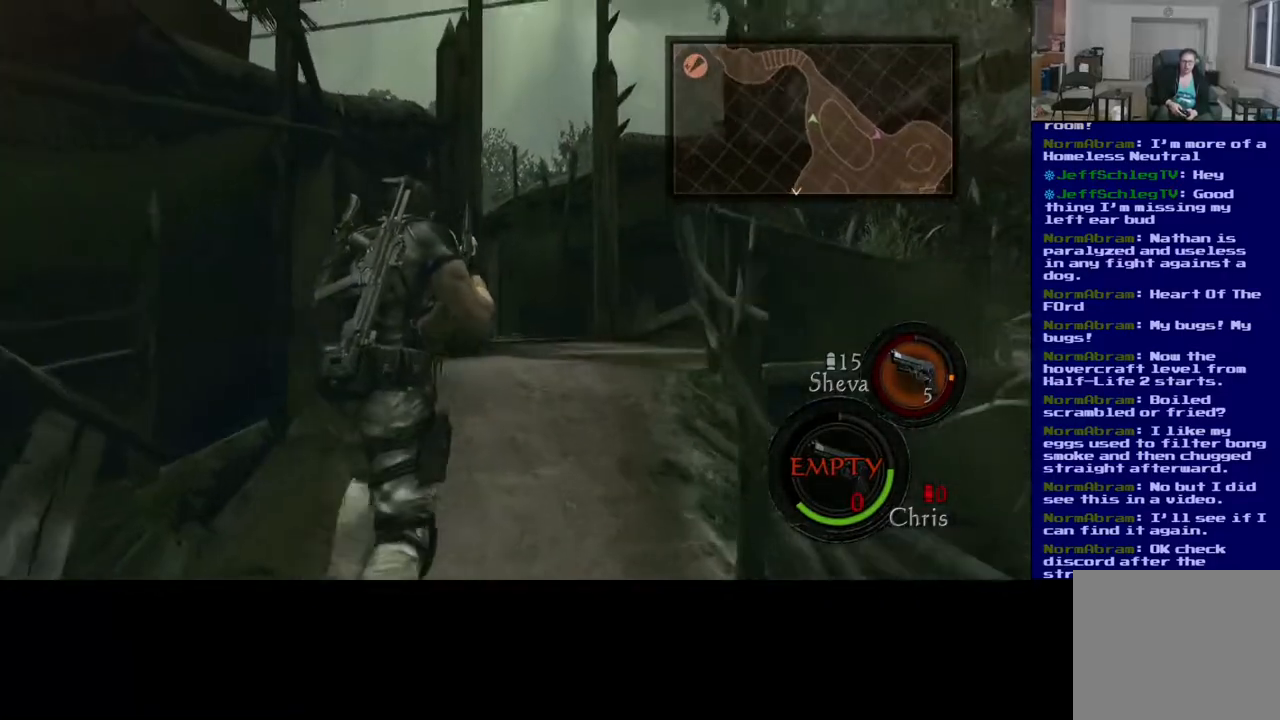
{"buttons": ["L3"], "left_stick": "up", "right_stick": "center", "events": [[350, "right_stick", "center"]]}
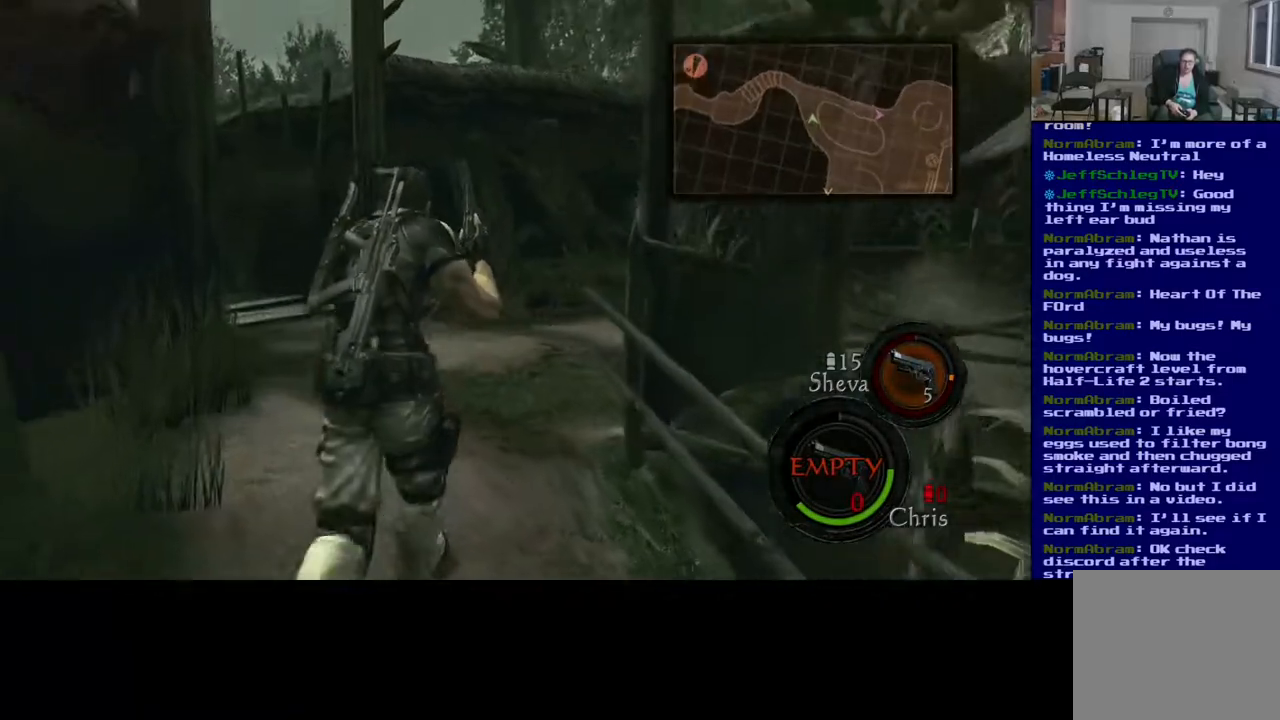
{"buttons": ["L3"], "left_stick": "up", "right_stick": "down-right", "events": [[250, "right_stick", "down-right"]]}
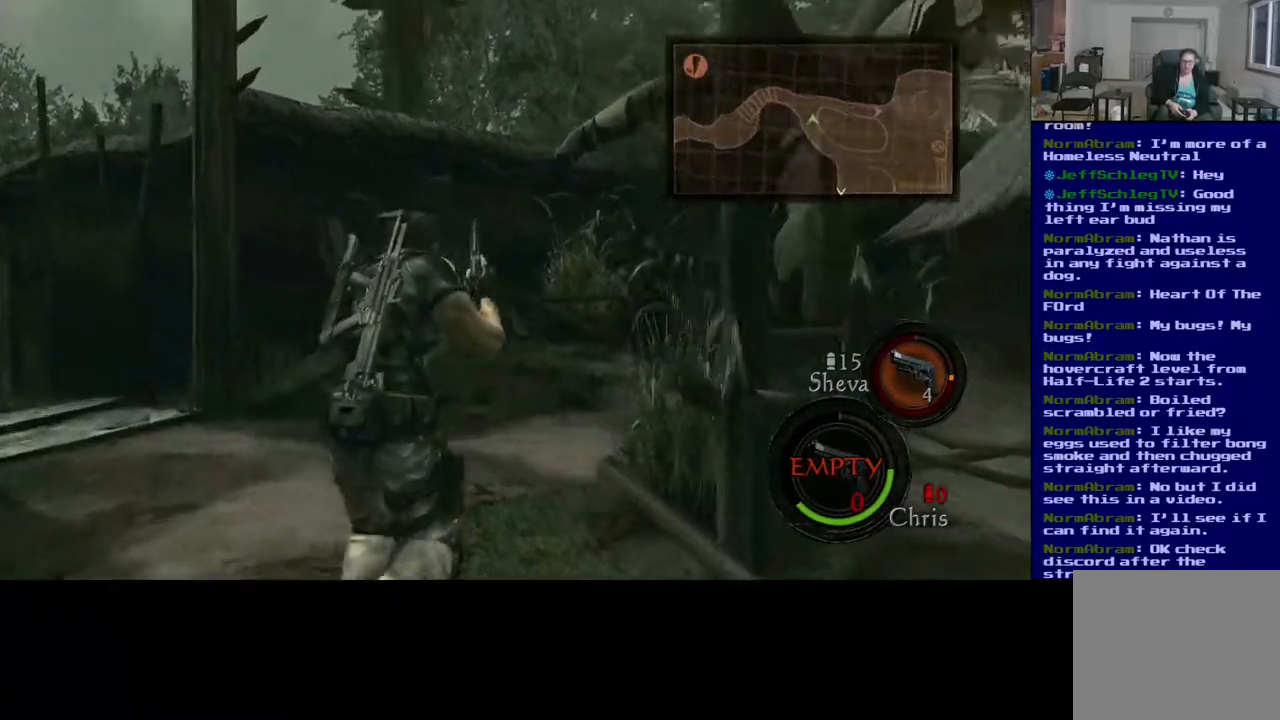
{"buttons": ["L3"], "left_stick": "up", "right_stick": "center", "events": [[50, "right_stick", "center"], [167, "L3", "up"], [283, "L3", "down"]]}
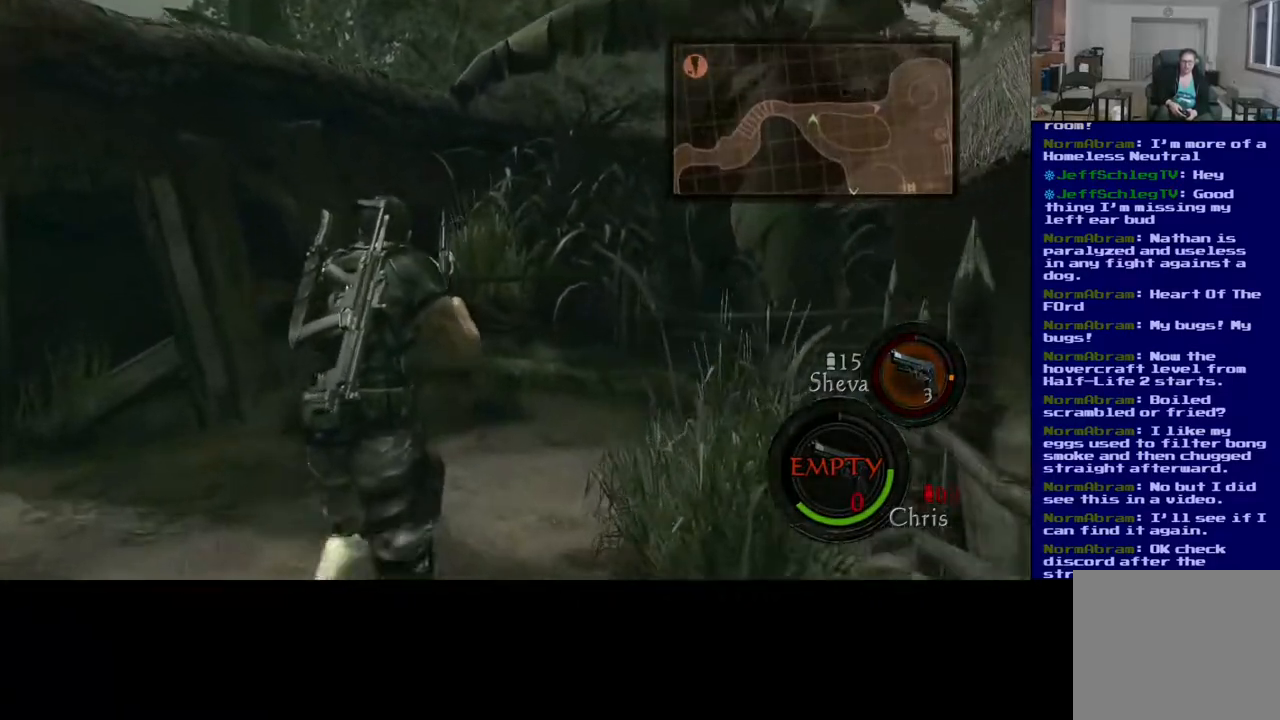
{"buttons": ["L3"], "left_stick": "up", "right_stick": "down-right", "events": [[50, "right_stick", "down-right"]]}
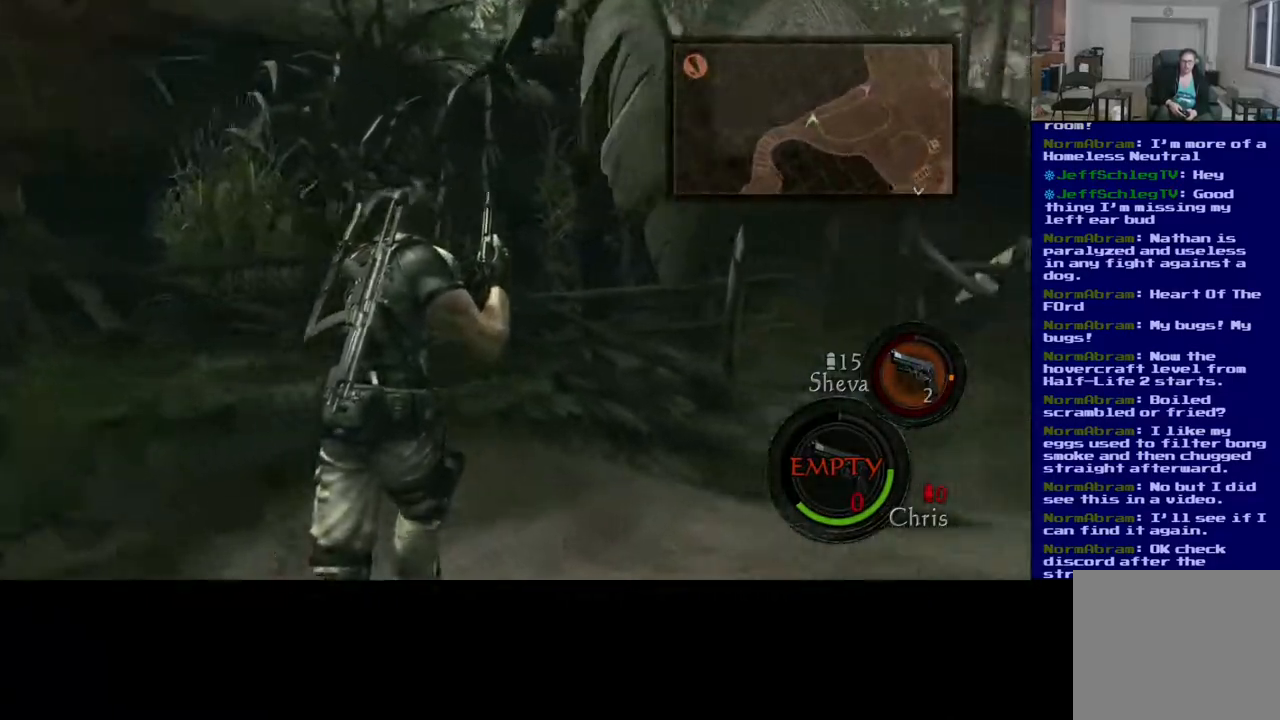
{"buttons": ["L3"], "left_stick": "up", "right_stick": "down-right", "events": []}
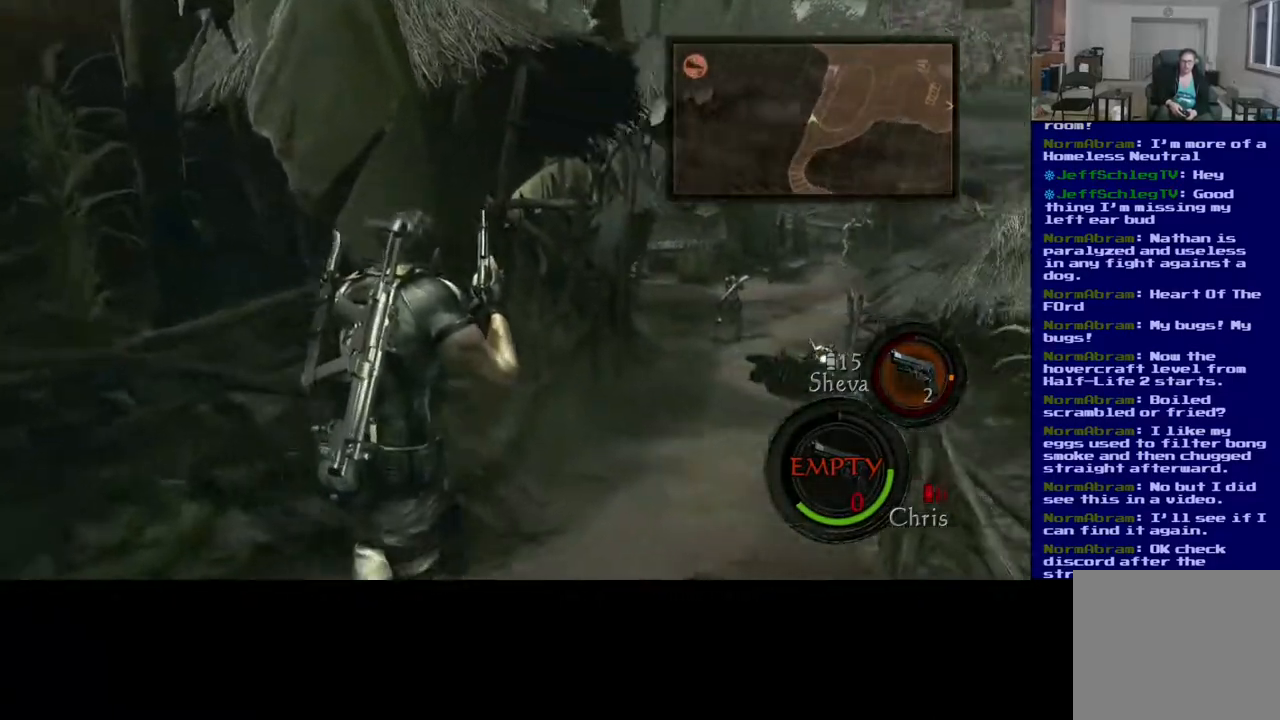
{"buttons": ["L3"], "left_stick": "up", "right_stick": "center", "events": [[283, "L3", "up"], [367, "right_stick", "center"], [383, "L3", "down"]]}
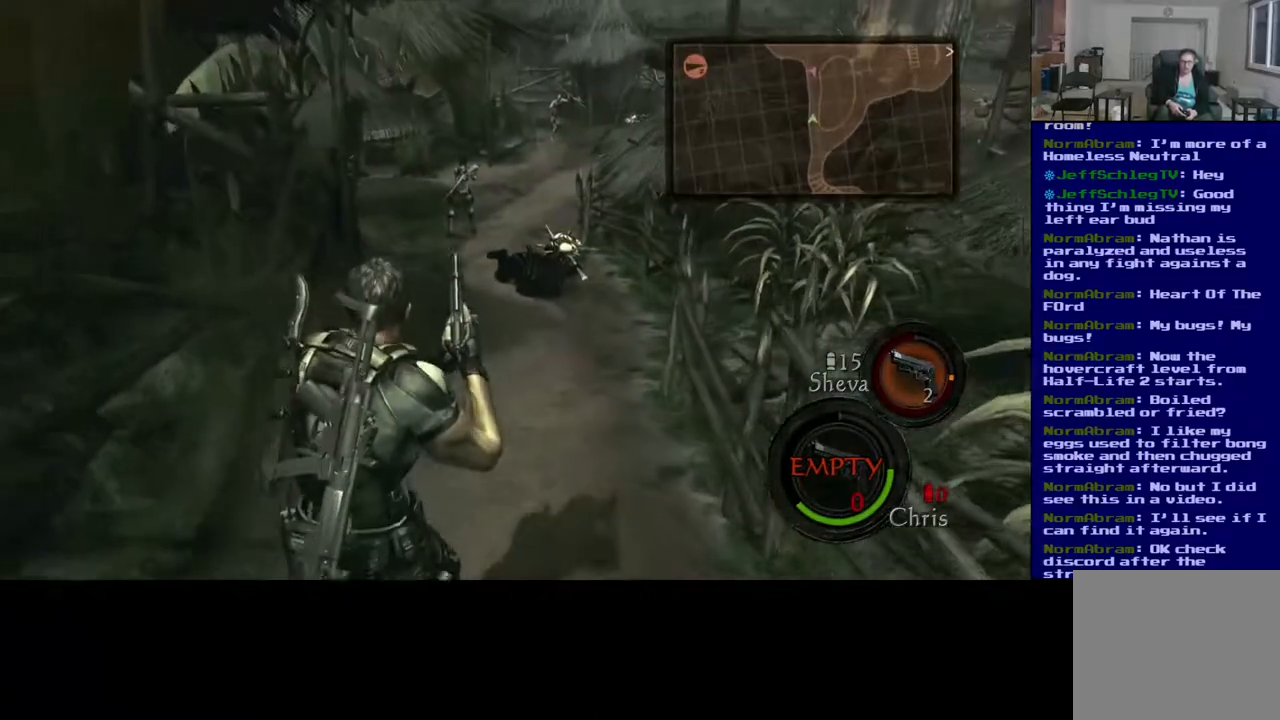
{"buttons": ["L3"], "left_stick": "up", "right_stick": "center", "events": []}
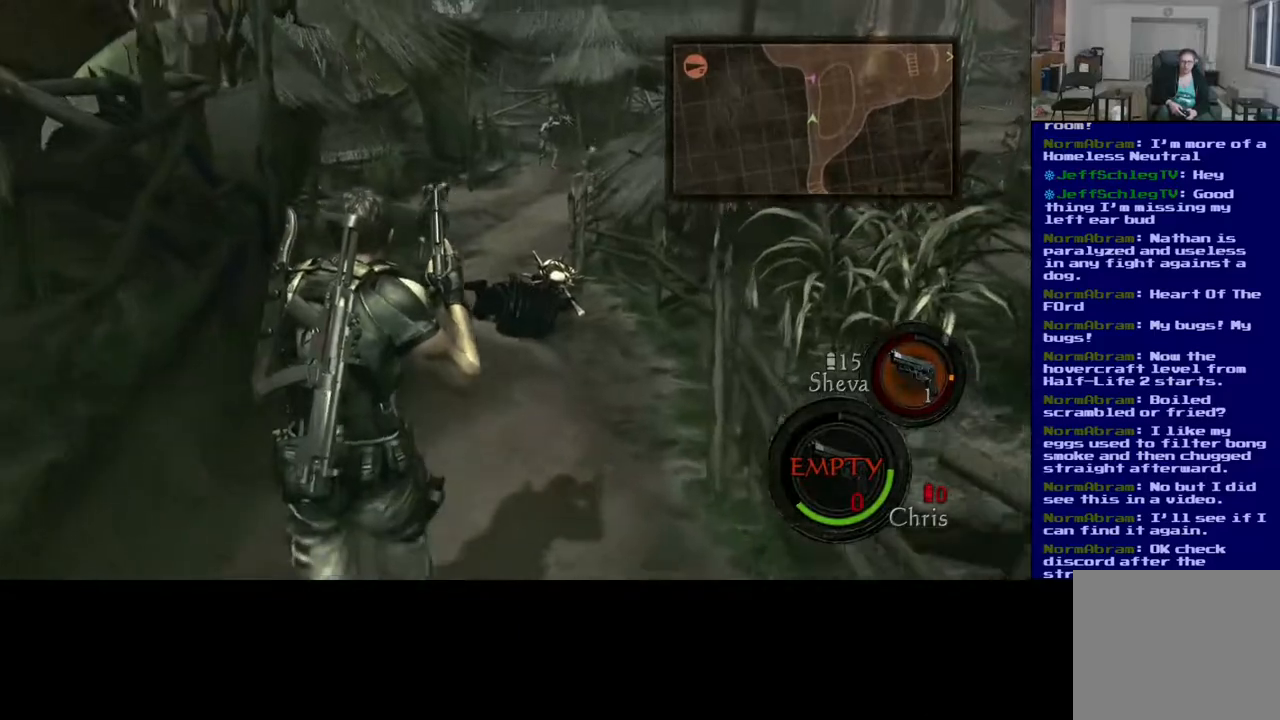
{"buttons": ["L3"], "left_stick": "up", "right_stick": "center", "events": []}
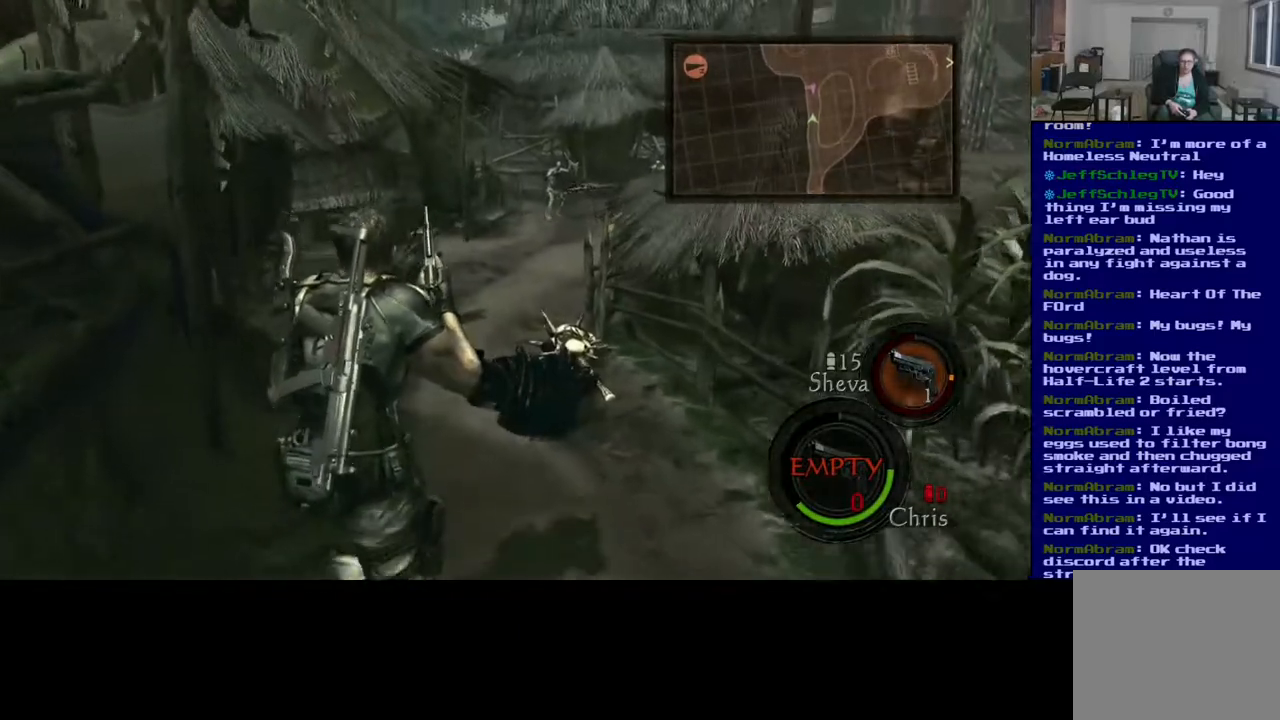
{"buttons": [], "left_stick": "up", "right_stick": "center", "events": [[233, "right_stick", "down"], [450, "right_stick", "center"], [467, "L3", "up"]]}
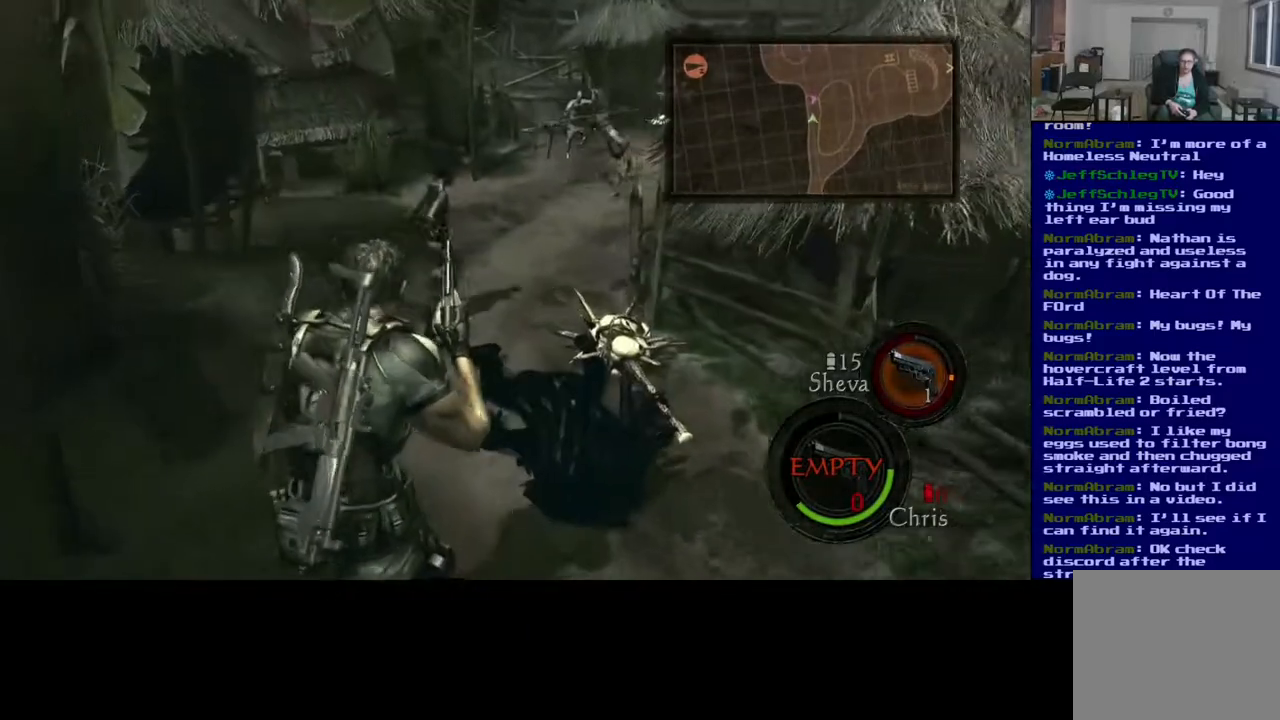
{"buttons": ["L3"], "left_stick": "up", "right_stick": "center", "events": [[167, "L3", "down"]]}
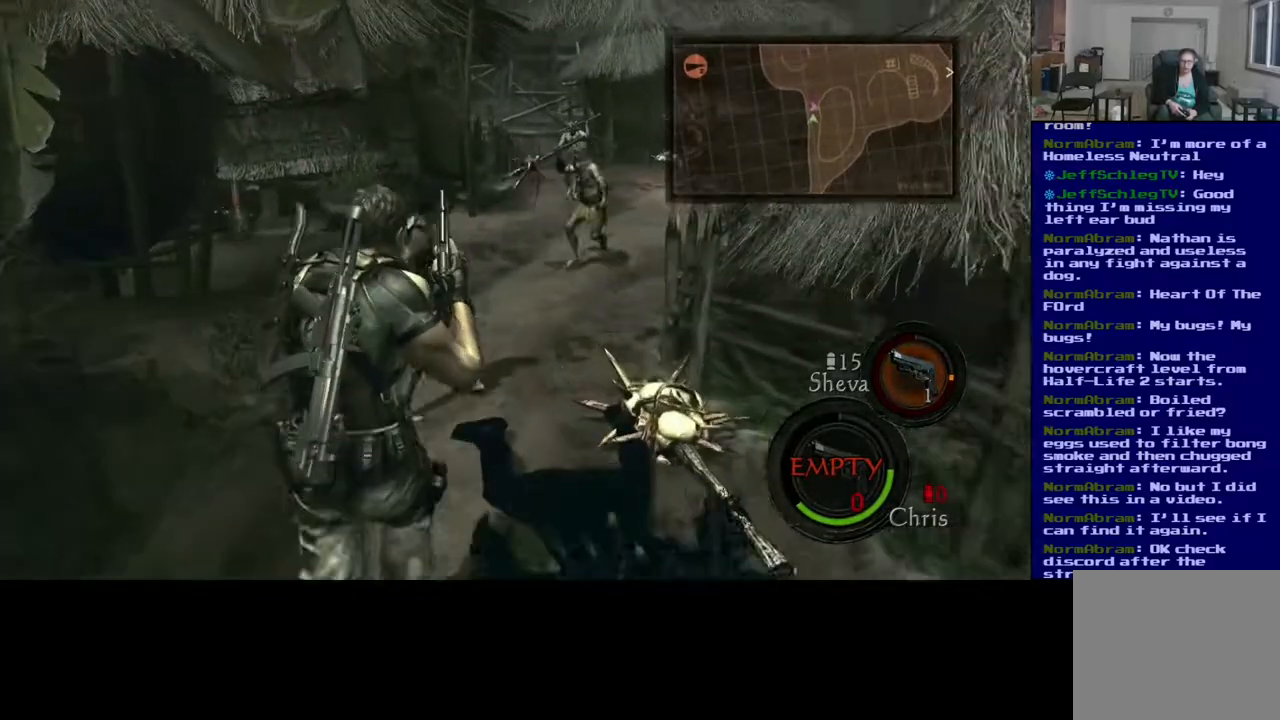
{"buttons": [], "left_stick": "down", "right_stick": "center", "events": [[333, "L3", "up"], [483, "left_stick", "down"]]}